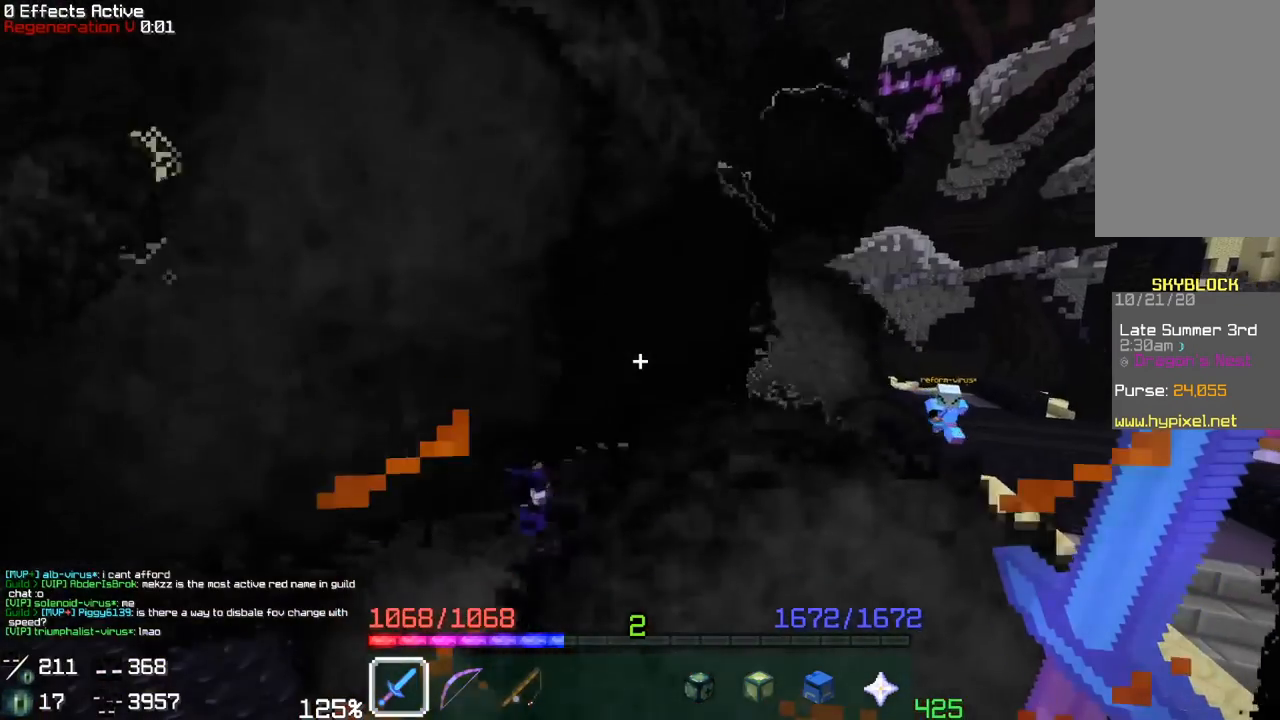
Gameplay with keyboard and mouse; each line is a JSON object with the keys and mouse buttons held at the frame after it. "events" lists presses ("down") and releases ("up") of "a", "d", "s", "space", "w", "mouse_left" and "mouse_right" between this image and that frame as [ms after this image, input, new state], when the widget could be followed in between. "mouse_left", "mouse_right" = the "left", "right" buttons of the "mouse" list. No other keys are recorded. Fast repeated clicks can show as one long hold. Mouse movement is not recorded.
{"keys": [], "mouse": [], "events": [[350, "w", "down"], [500, "w", "up"]]}
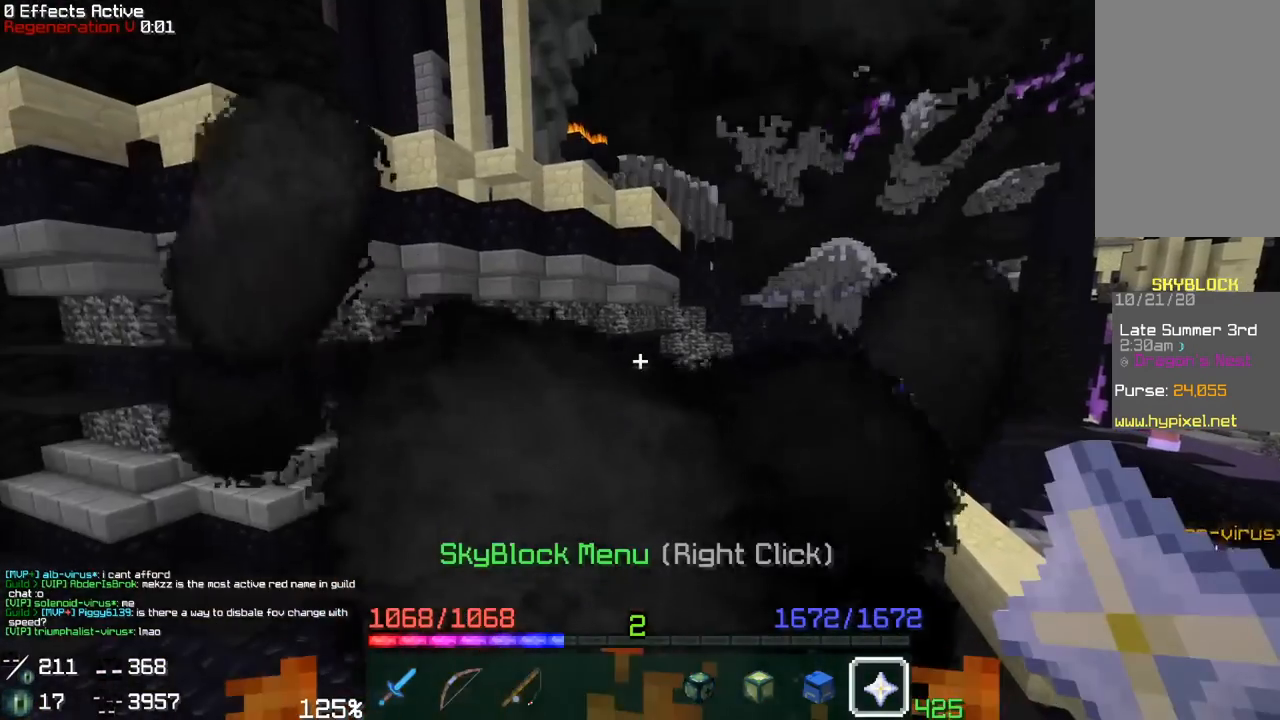
{"keys": [], "mouse": [], "events": [[33, "mouse_right", "down"], [167, "mouse_right", "up"]]}
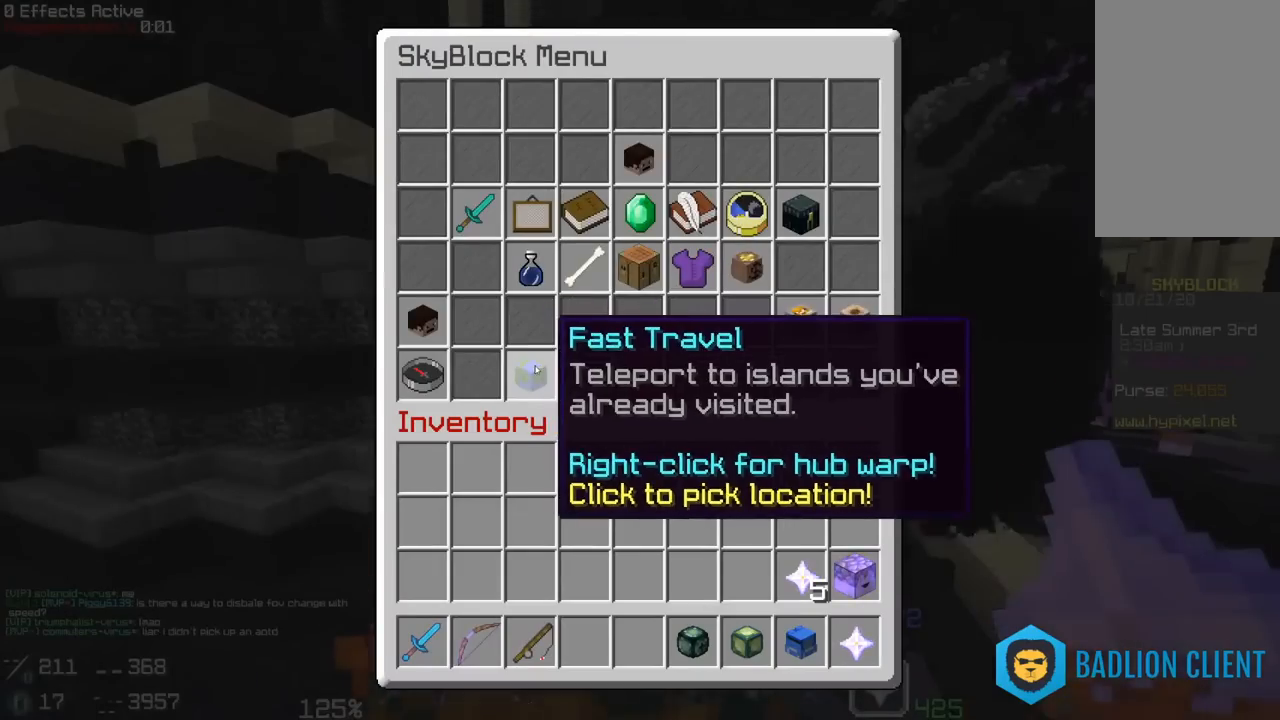
{"keys": [], "mouse": []}
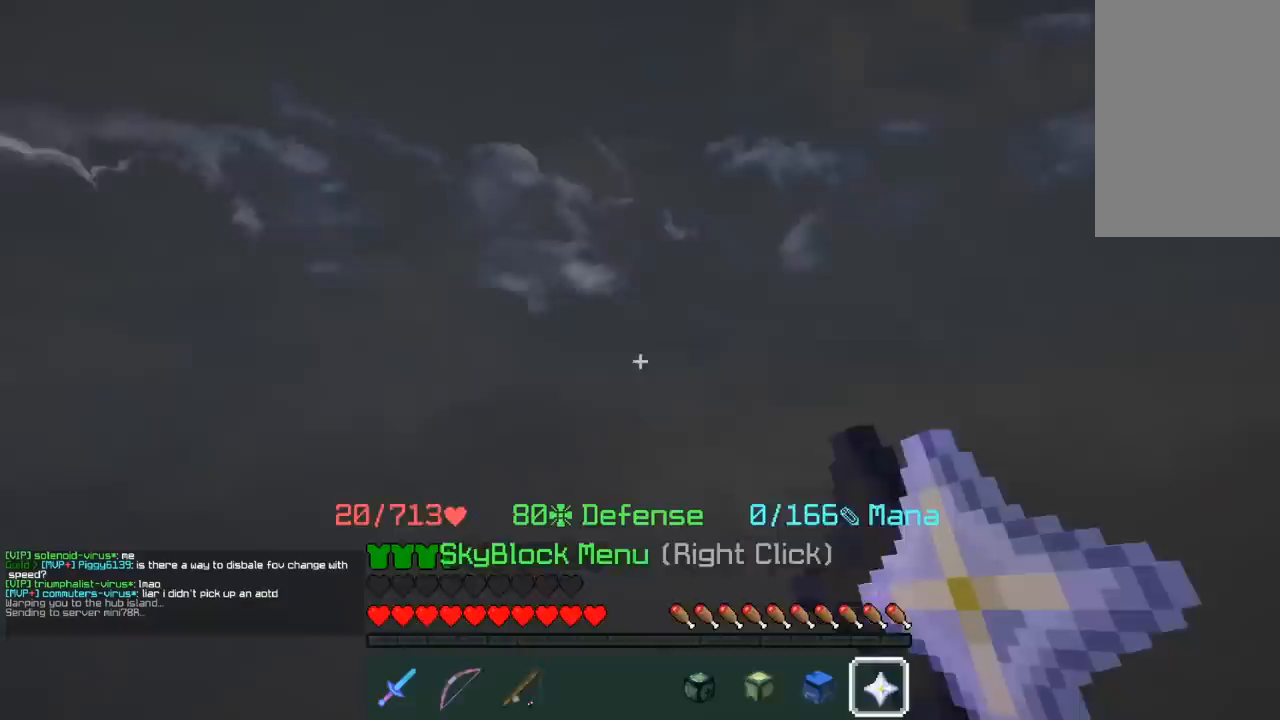
{"keys": ["w"], "mouse": [], "events": [[367, "w", "down"]]}
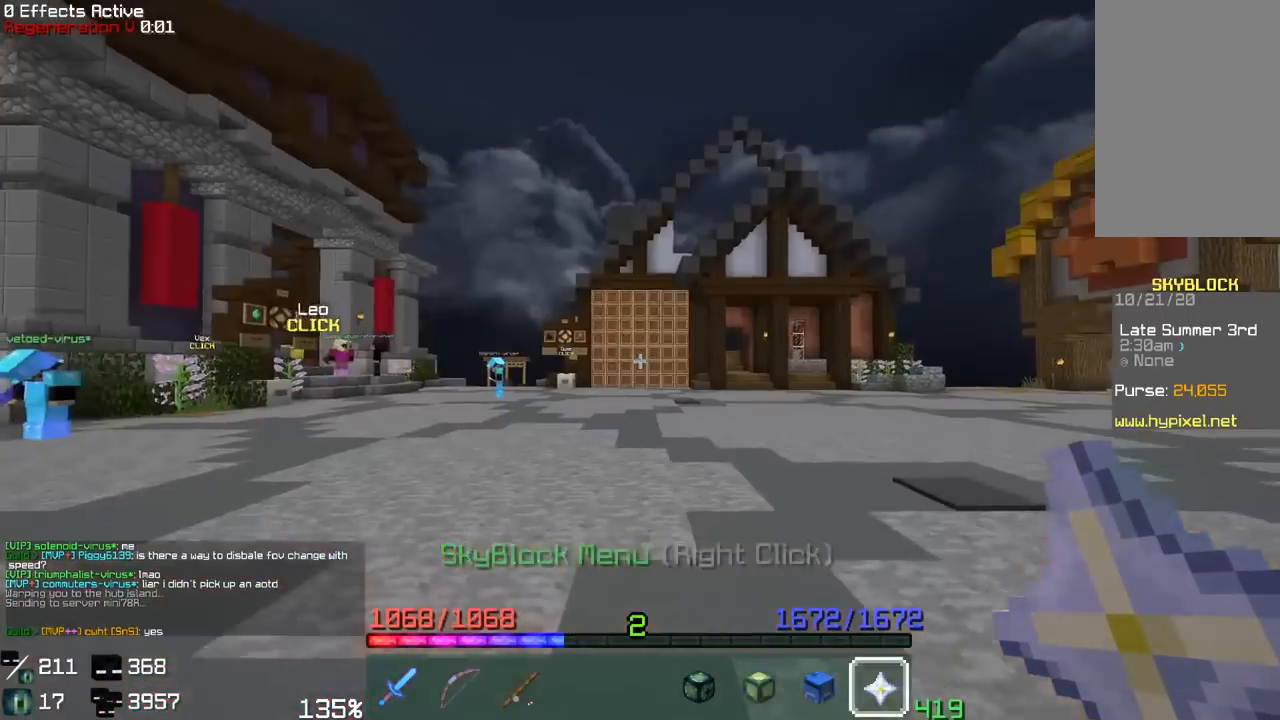
{"keys": ["w"], "mouse": [], "events": []}
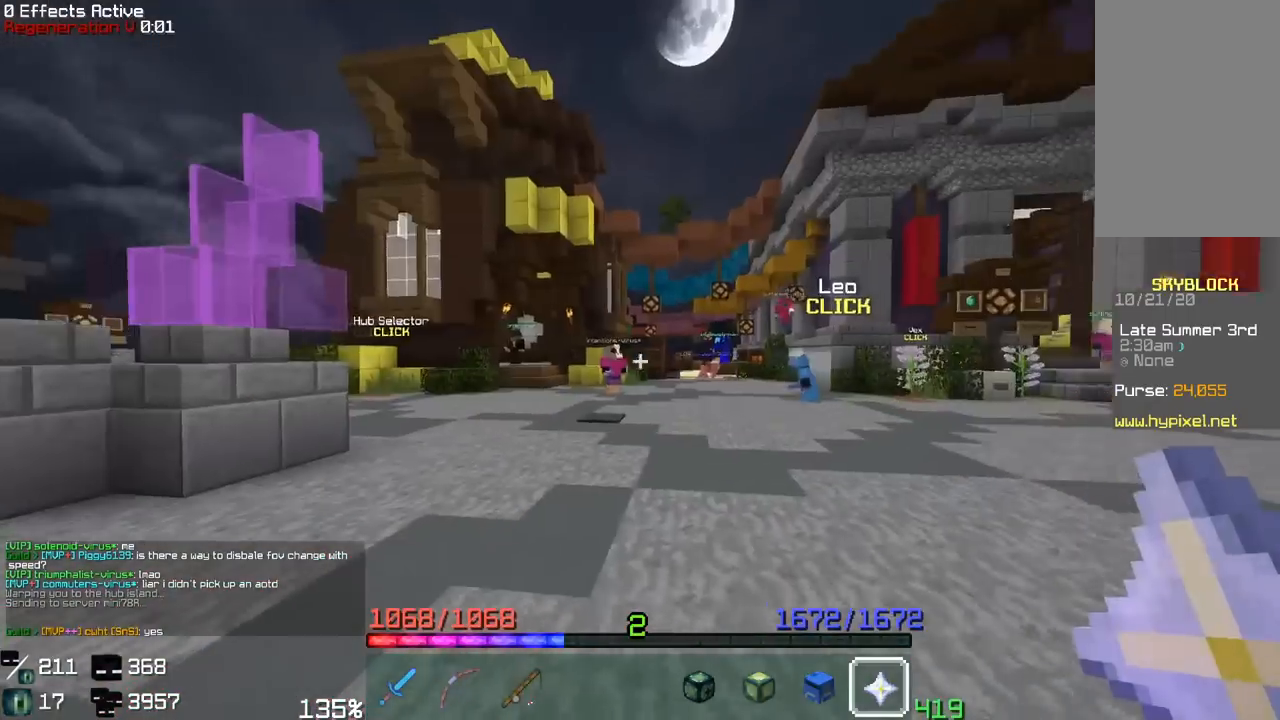
{"keys": ["w"], "mouse": [], "events": []}
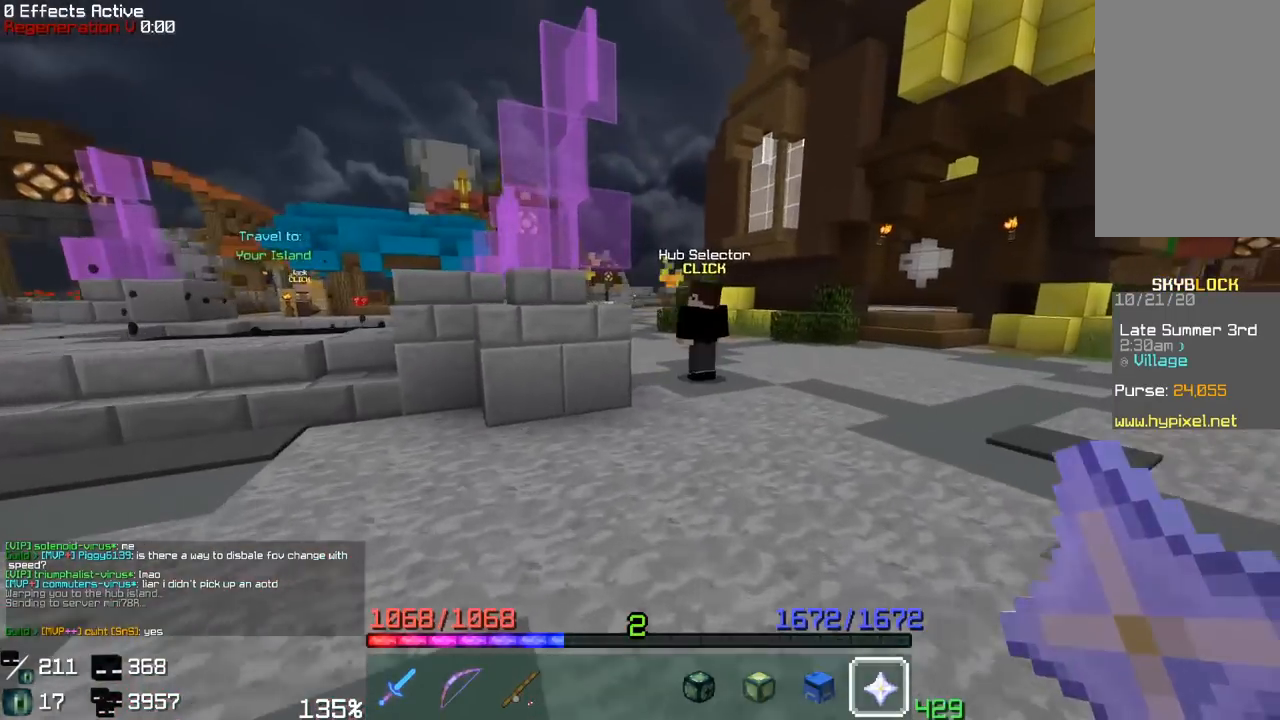
{"keys": ["d", "w"], "mouse": [], "events": [[67, "space", "down"], [267, "d", "down"], [367, "space", "up"]]}
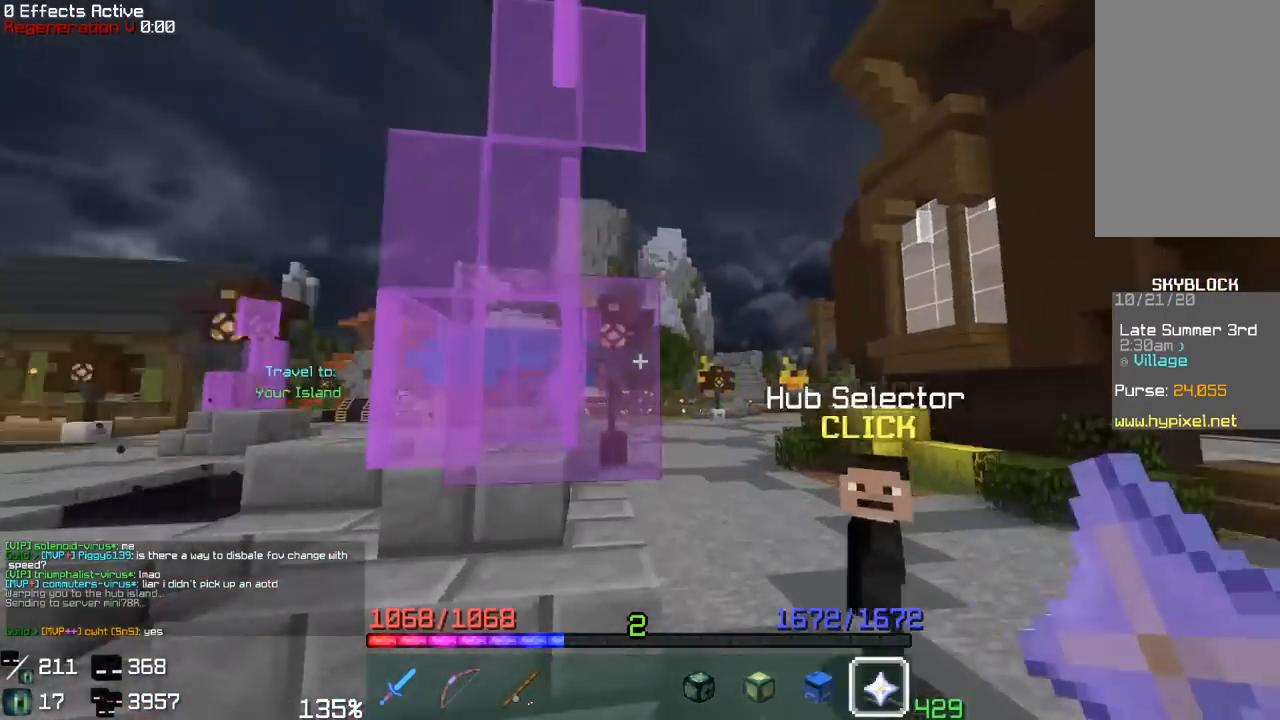
{"keys": ["space", "w"], "mouse": [], "events": [[50, "d", "up"], [217, "space", "down"]]}
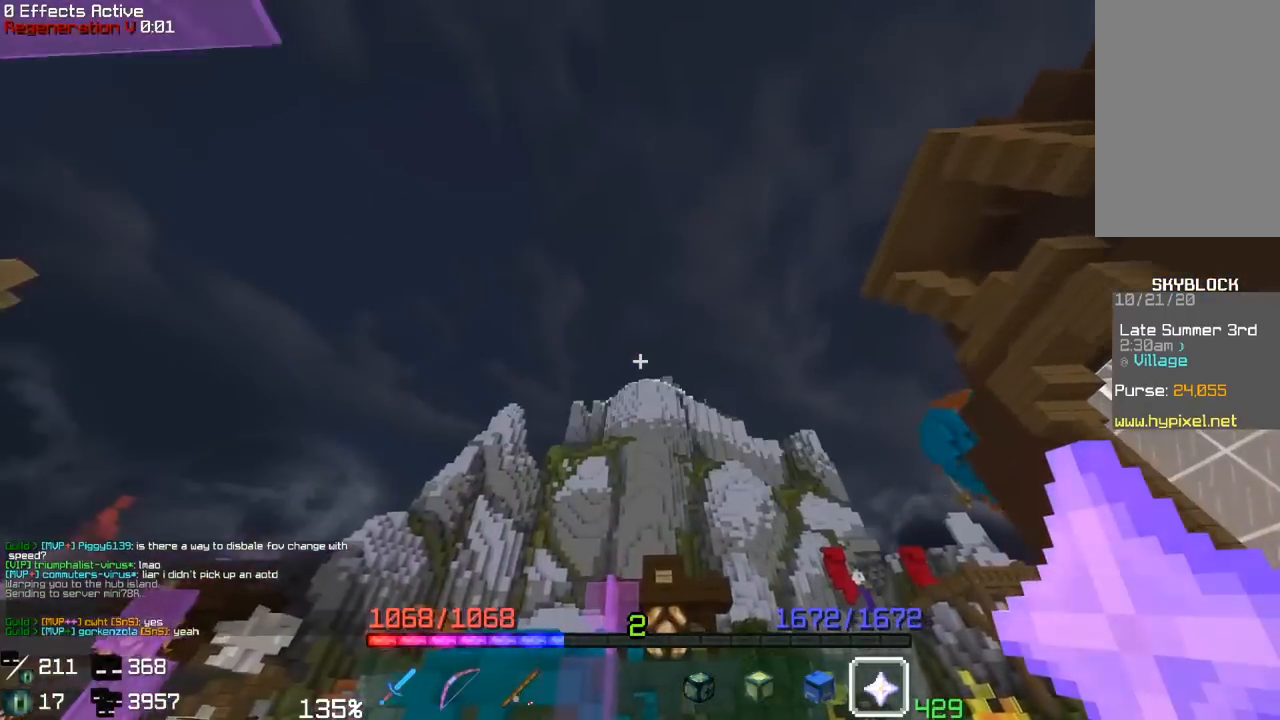
{"keys": ["space", "w"], "mouse": [], "events": [[67, "space", "up"], [283, "space", "down"]]}
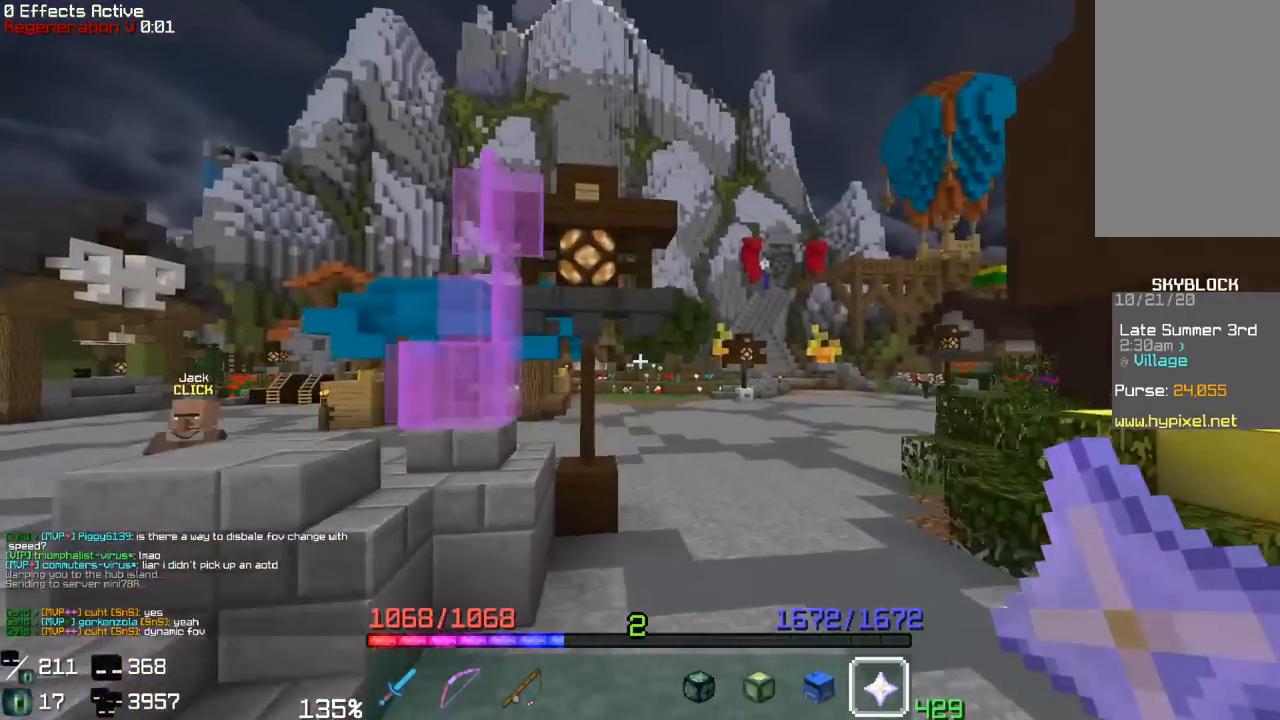
{"keys": ["space", "w"], "mouse": [], "events": [[133, "d", "down"], [200, "space", "up"], [217, "d", "up"], [433, "space", "down"]]}
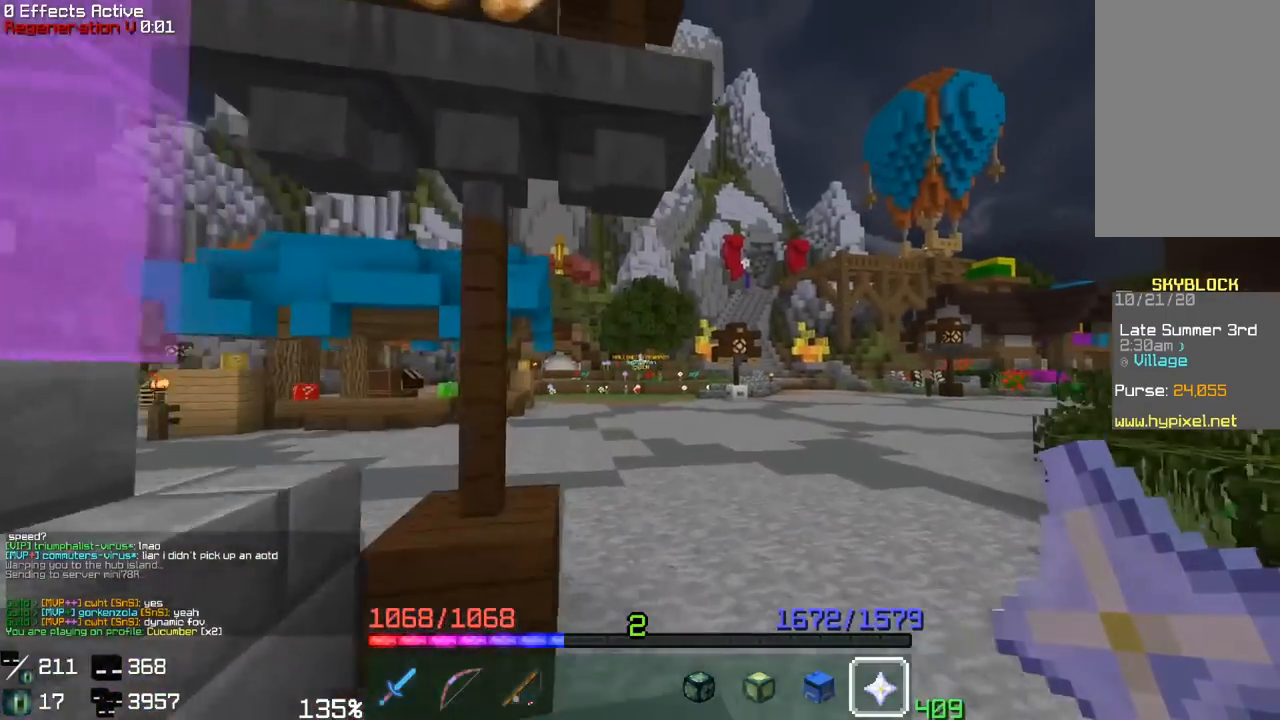
{"keys": ["w"], "mouse": [], "events": [[267, "space", "up"]]}
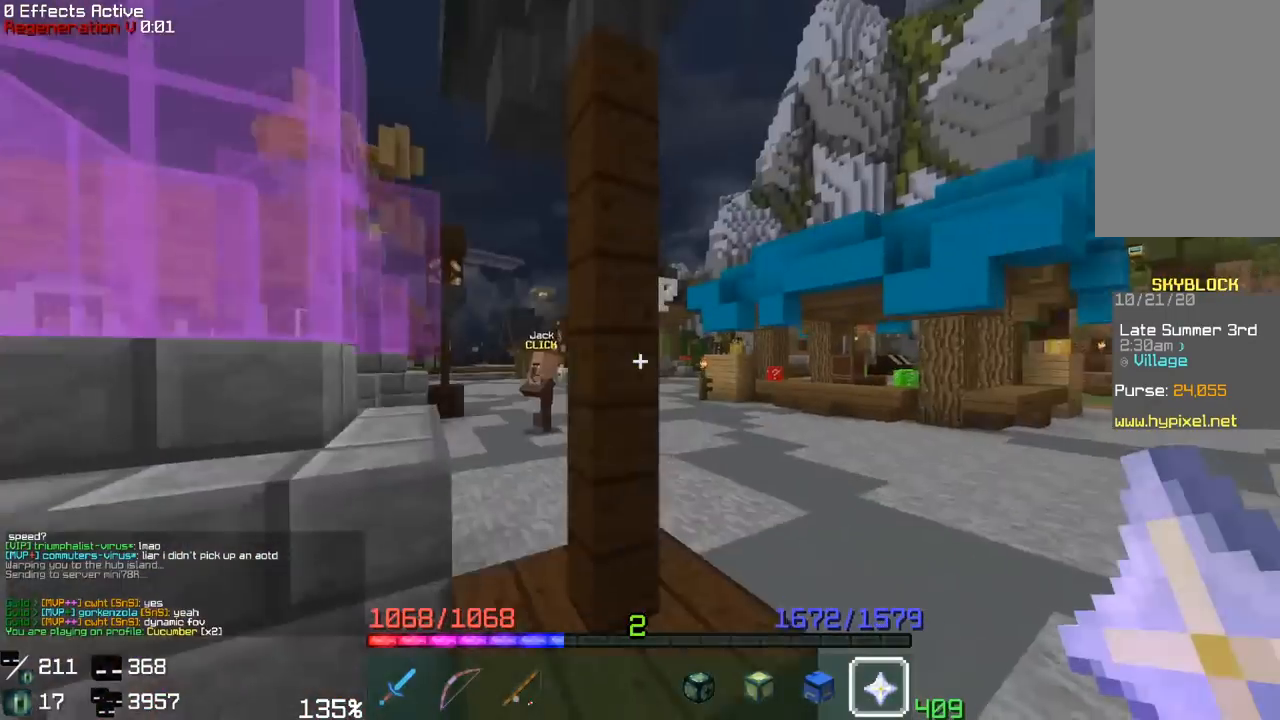
{"keys": ["a", "w"], "mouse": [], "events": [[200, "space", "down"], [483, "a", "down"], [500, "space", "up"]]}
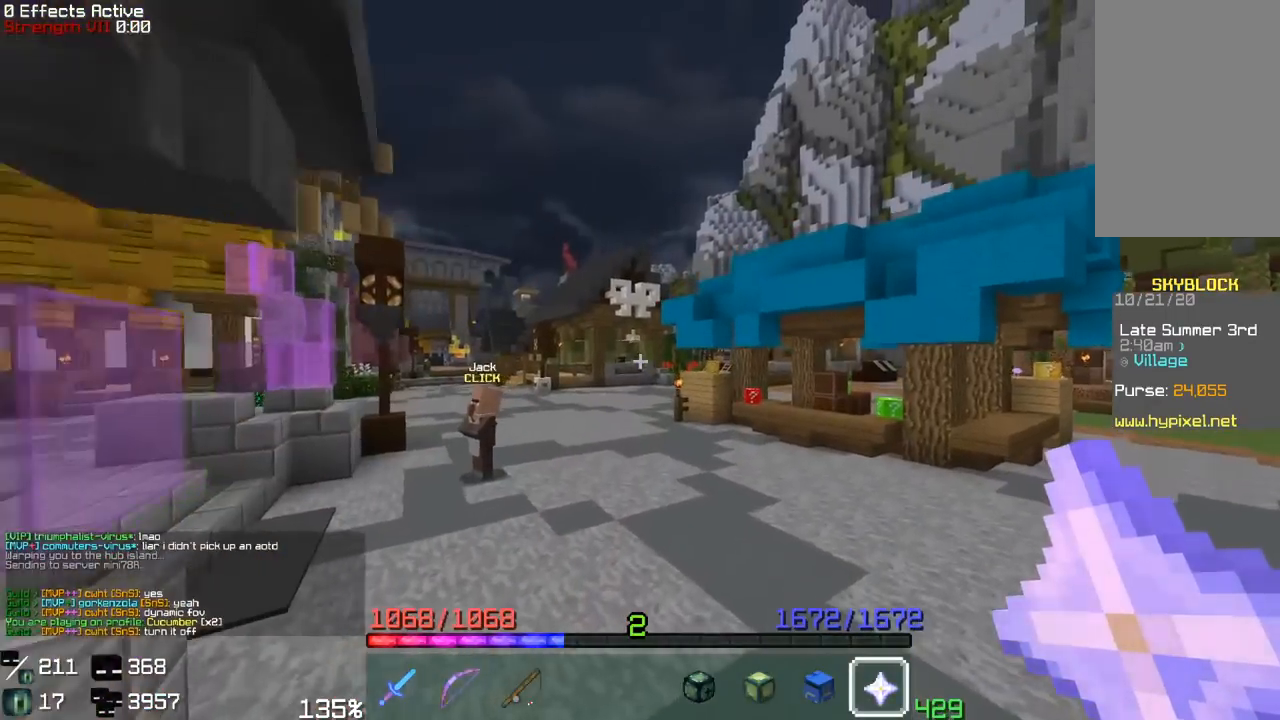
{"keys": ["a", "space", "w"], "mouse": [], "events": [[233, "space", "down"]]}
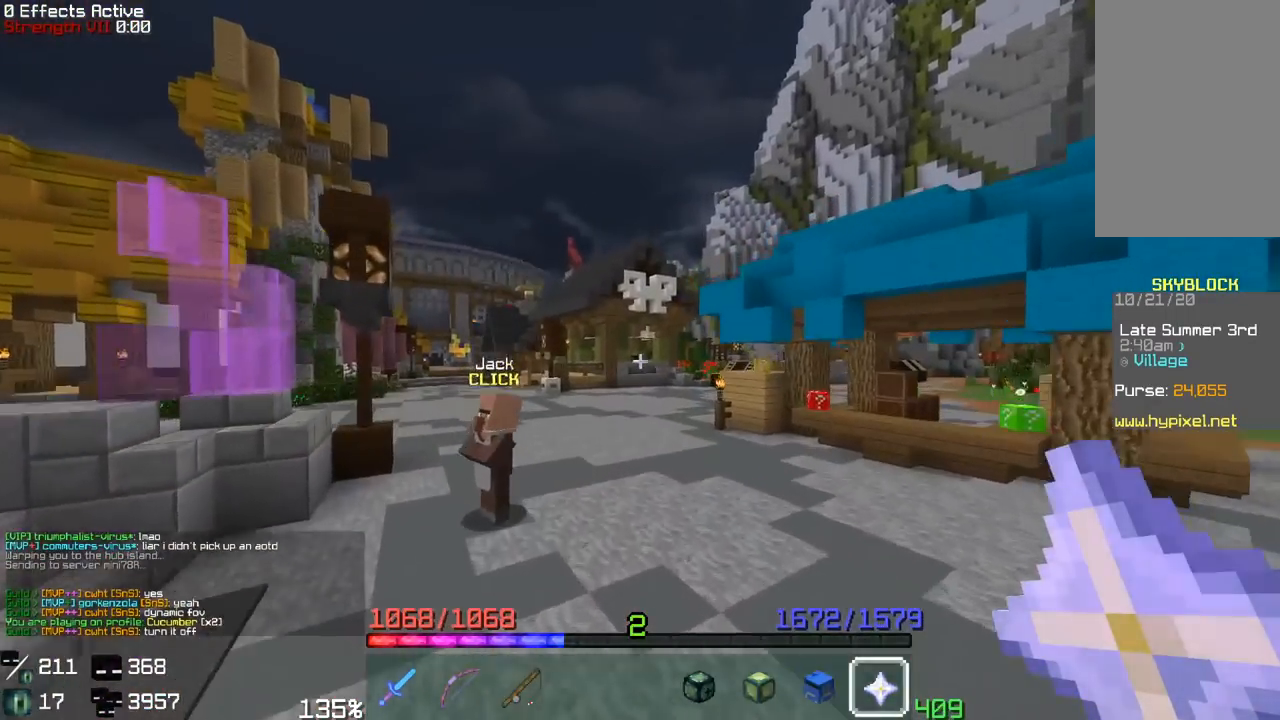
{"keys": ["space", "w"], "mouse": [], "events": [[167, "space", "up"], [367, "space", "down"], [433, "a", "up"]]}
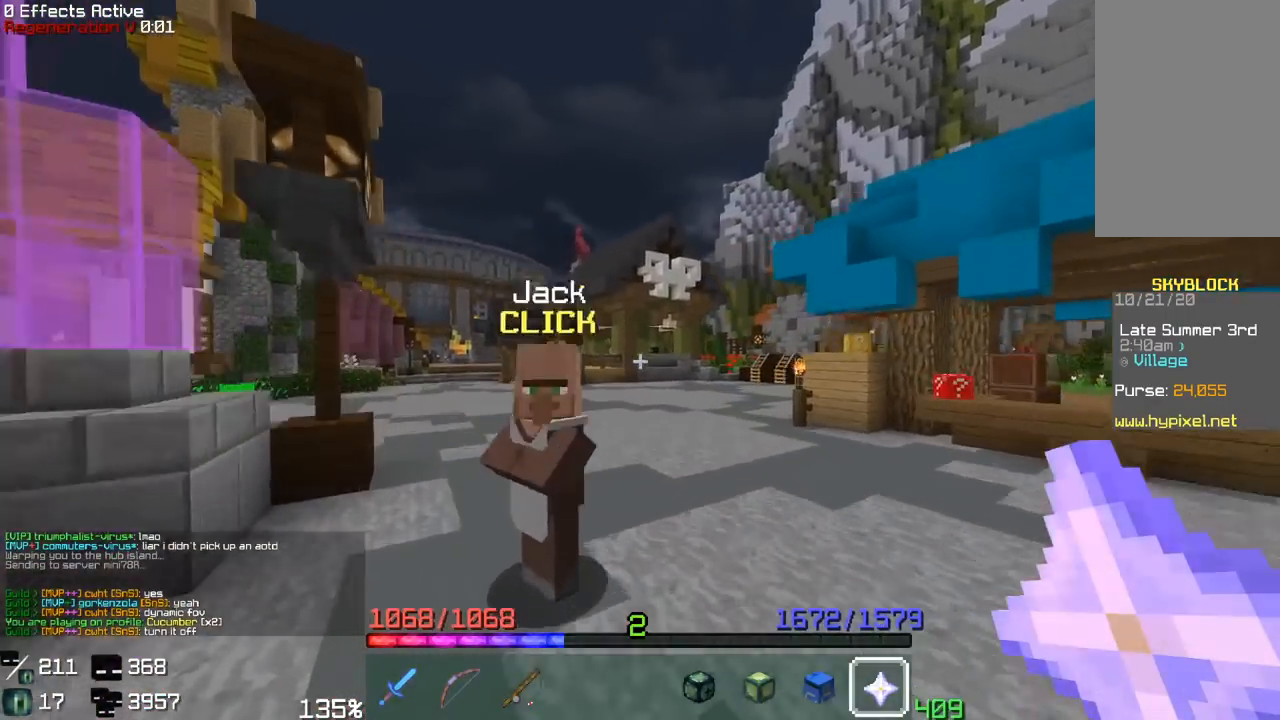
{"keys": ["w"], "mouse": []}
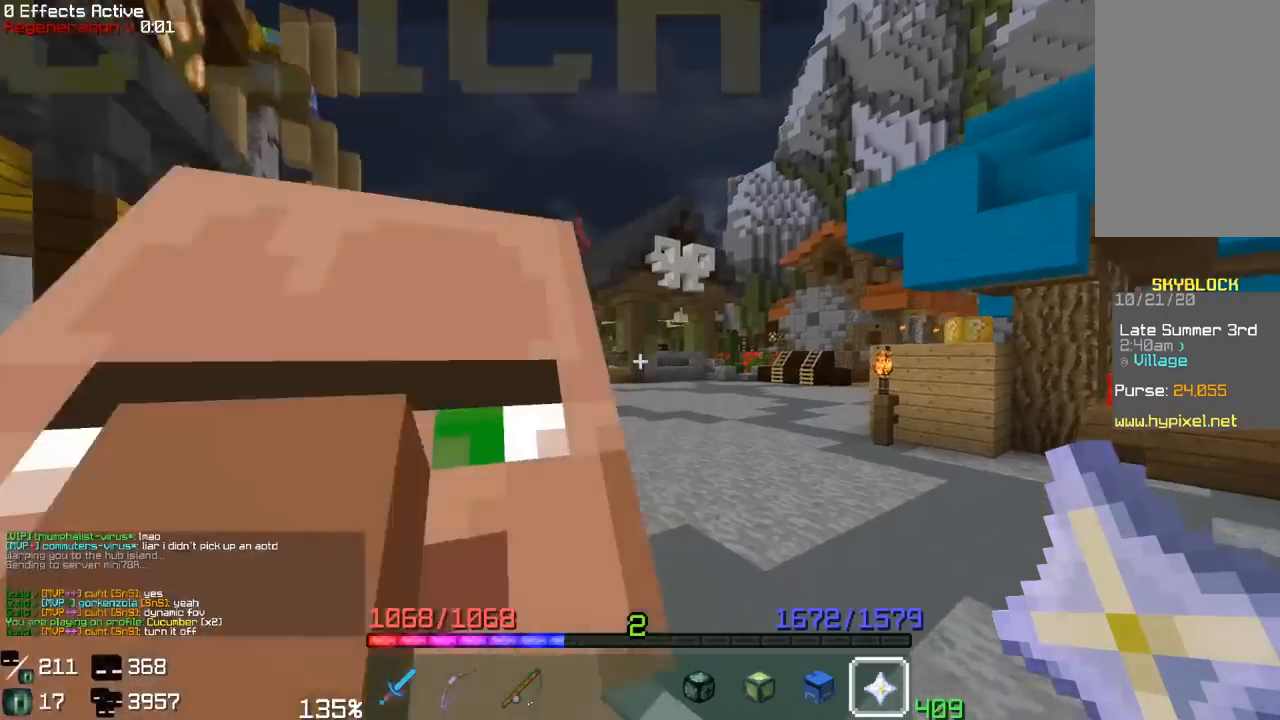
{"keys": [], "mouse": []}
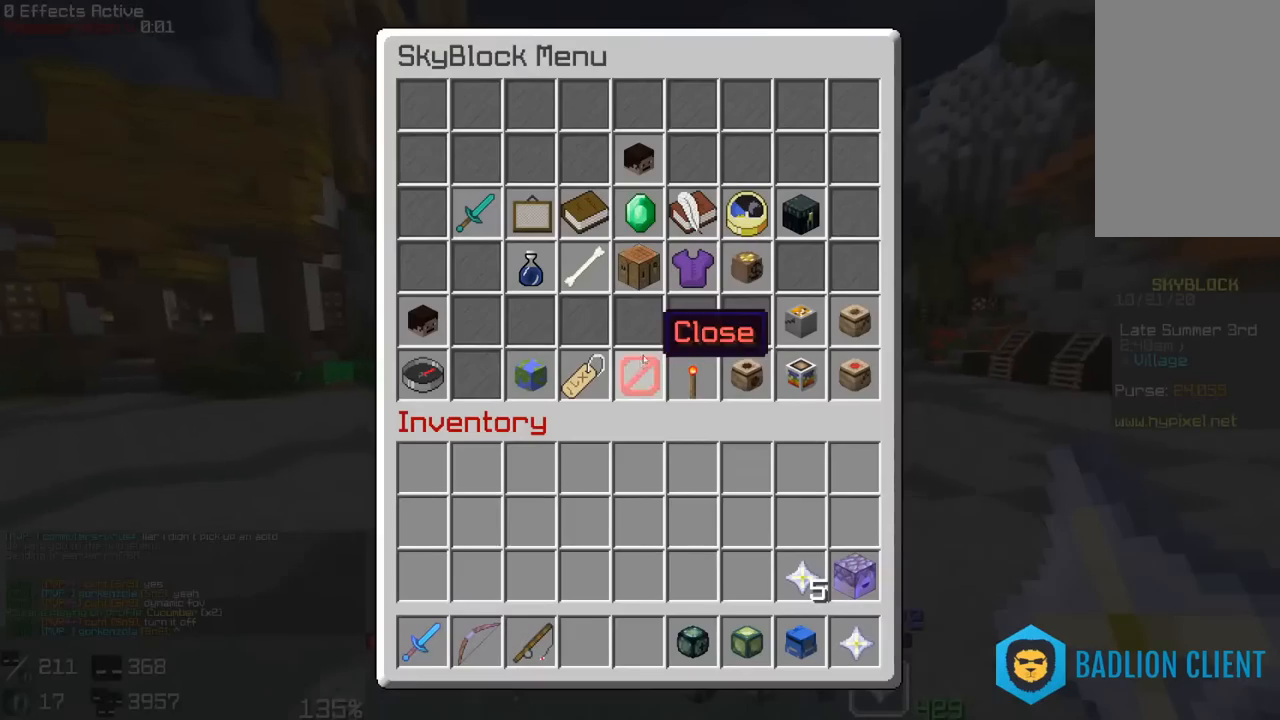
{"keys": [], "mouse": [], "events": []}
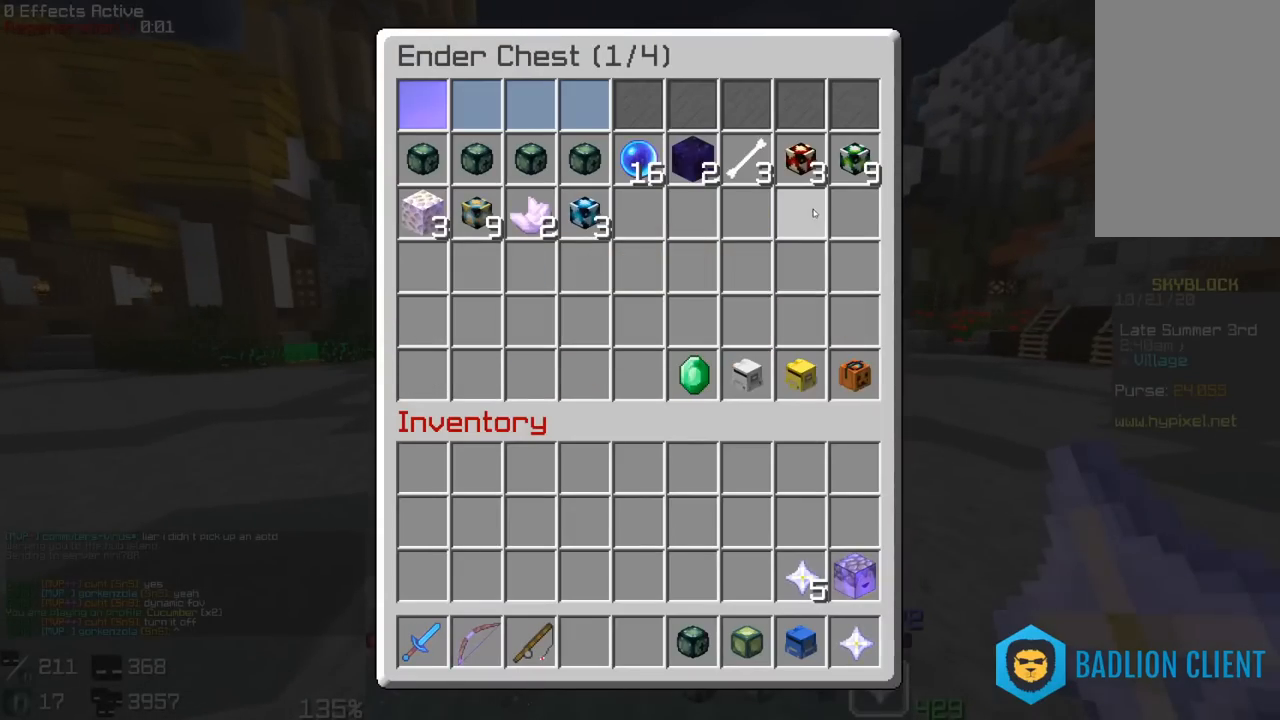
{"keys": [], "mouse": [], "events": []}
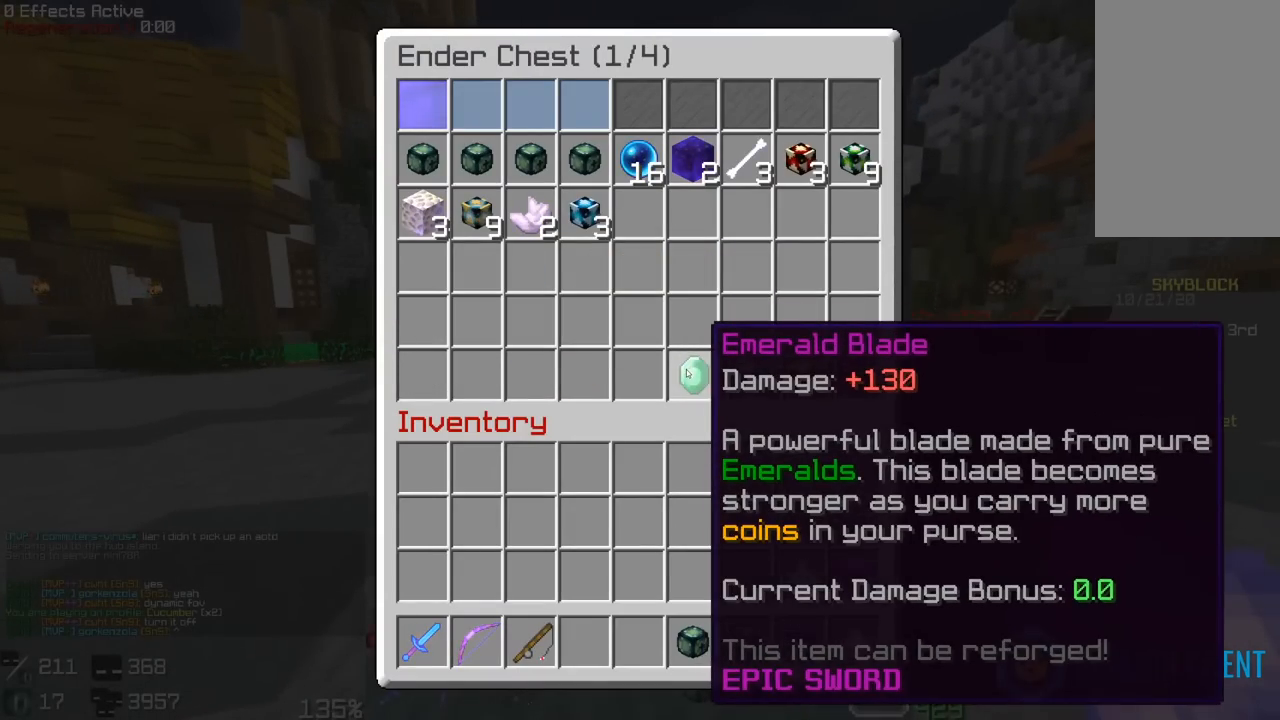
{"keys": [], "mouse": [], "events": []}
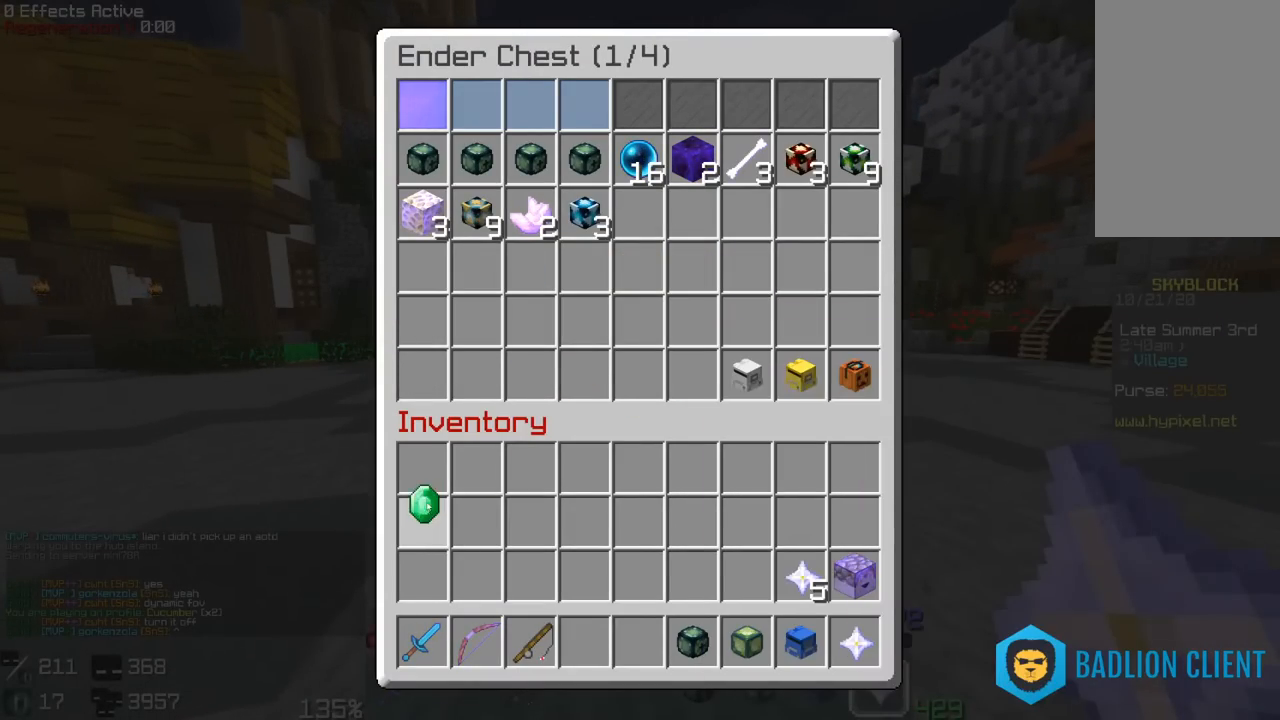
{"keys": [], "mouse": [], "events": []}
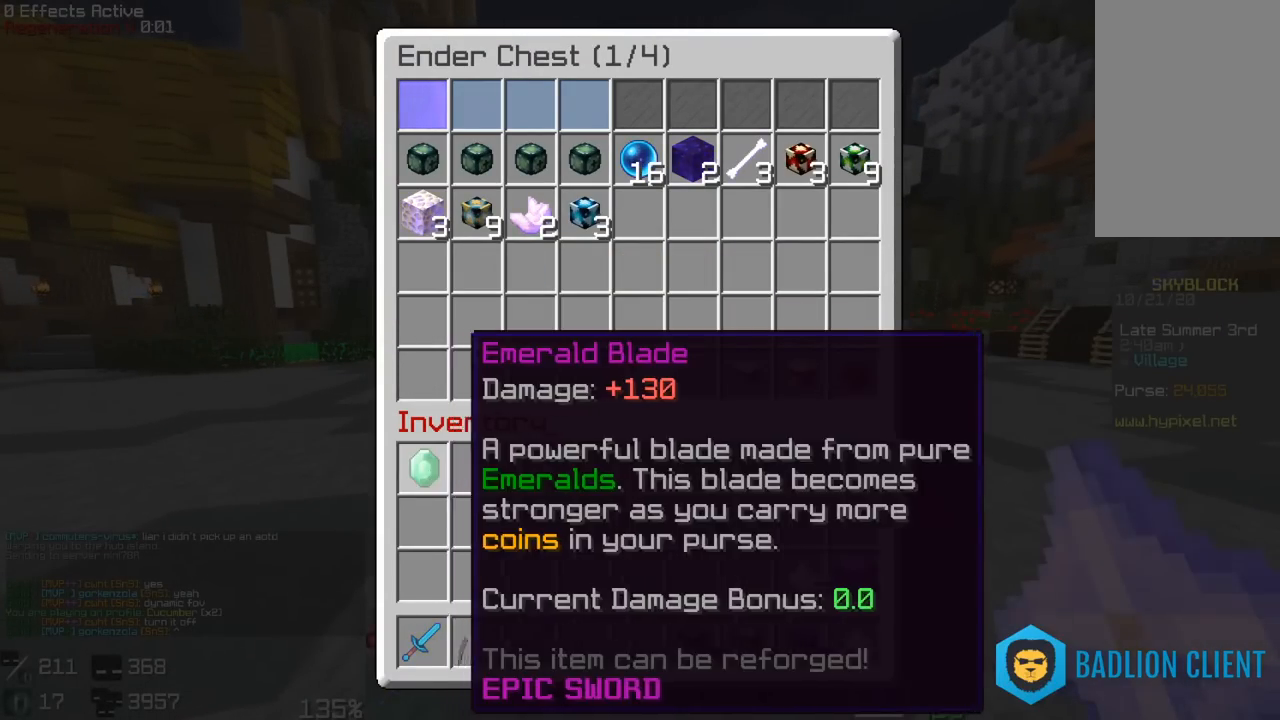
{"keys": ["a", "w"], "mouse": [], "events": [[133, "a", "down"], [167, "w", "down"]]}
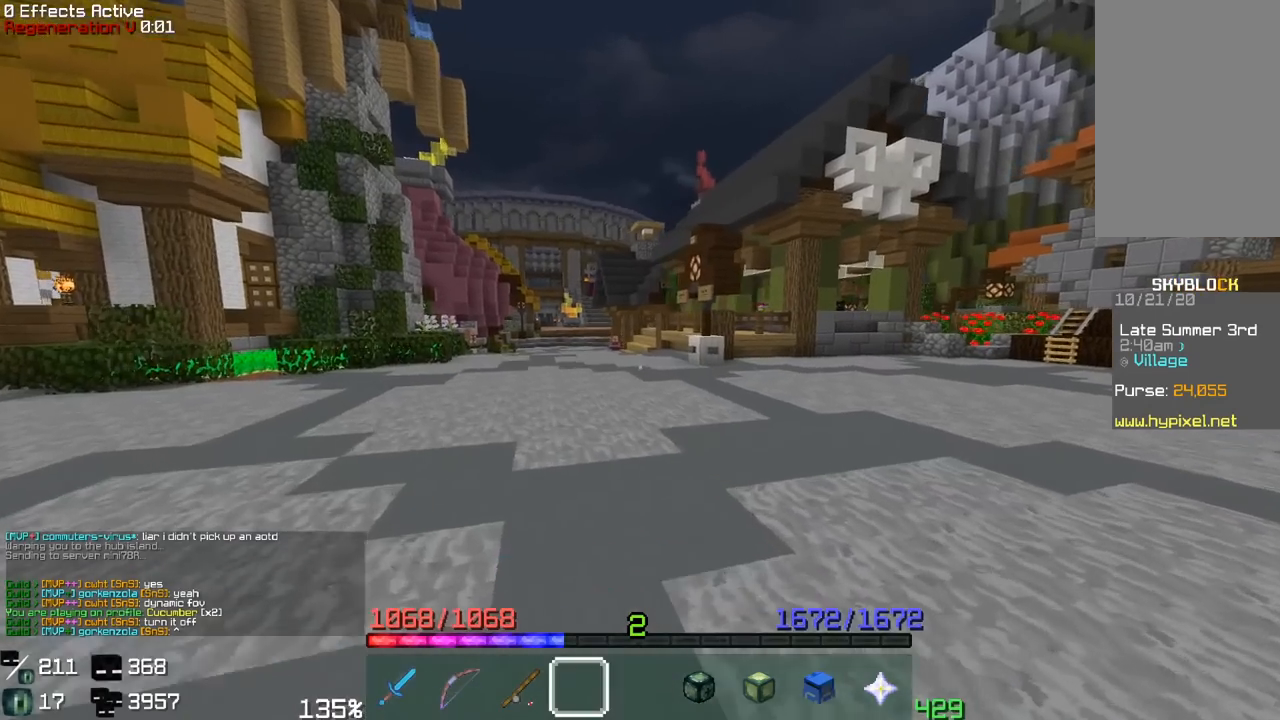
{"keys": ["a", "w"], "mouse": [], "events": [[17, "space", "down"], [33, "a", "up"], [133, "a", "down"], [267, "space", "up"]]}
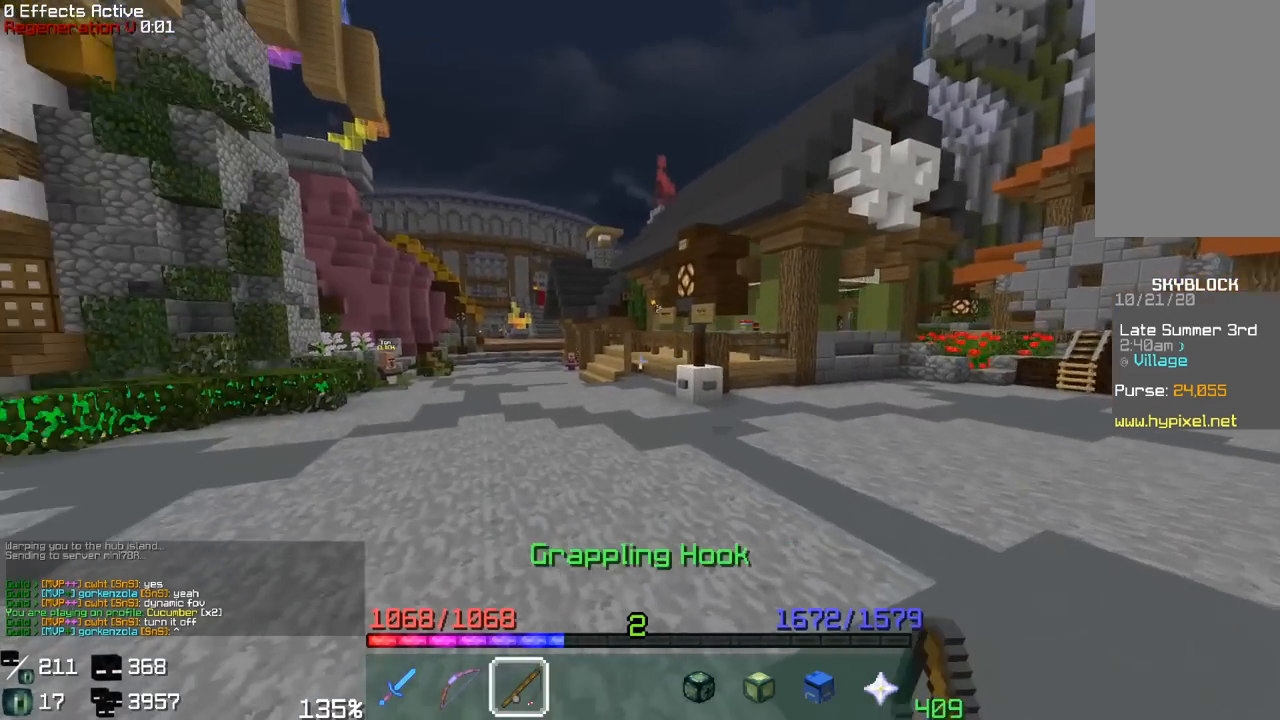
{"keys": ["a", "space", "w"], "mouse": [], "events": [[117, "space", "down"], [133, "mouse_right", "down"], [300, "mouse_right", "up"], [333, "mouse_right", "down"], [483, "mouse_right", "up"]]}
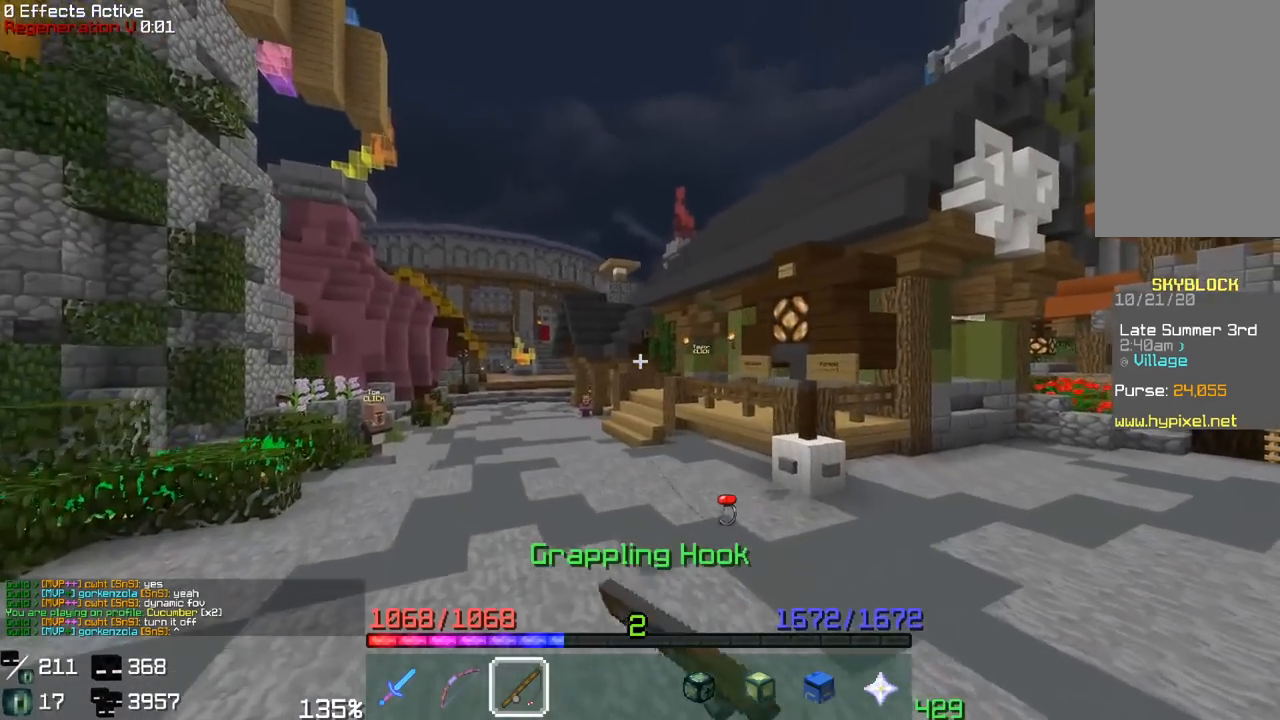
{"keys": ["w"], "mouse": ["right"], "events": [[100, "a", "up"], [217, "space", "up"], [400, "mouse_right", "down"]]}